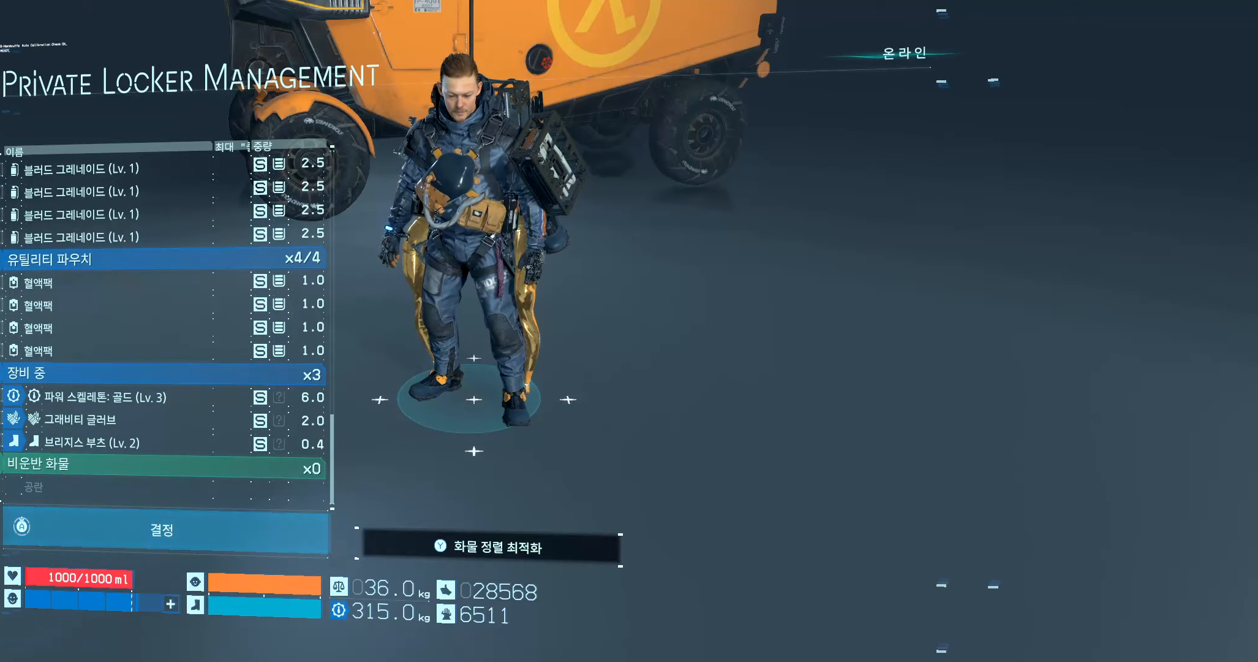
Gameplay with a controller (Xbox layout); each line is a JSON object with the inputs held at the frame after it. "events" lists button and stick changes between this image and that frame as [ms after this image, input, new state], when the widget could be followed in between. Not read: L3 R3 TOUCHPAD other_buttons right_stick.
{"buttons": ["A"], "left_stick": "center", "events": [[284, "A", "down"]]}
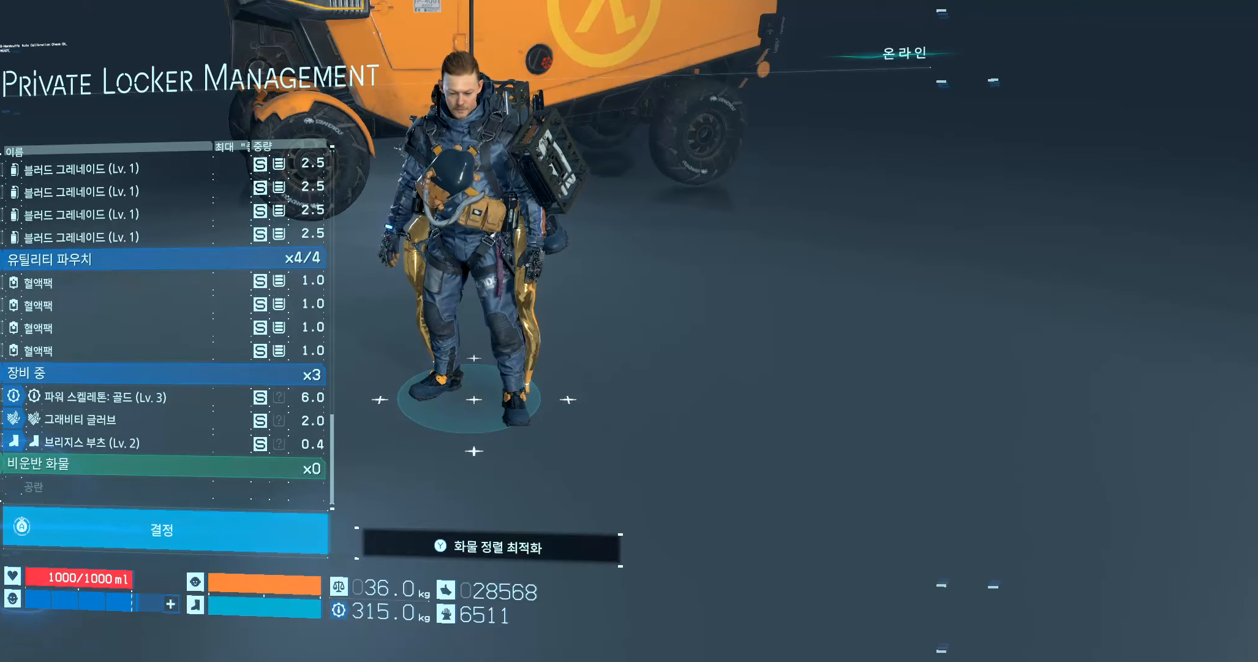
{"buttons": ["A"], "left_stick": "center", "events": []}
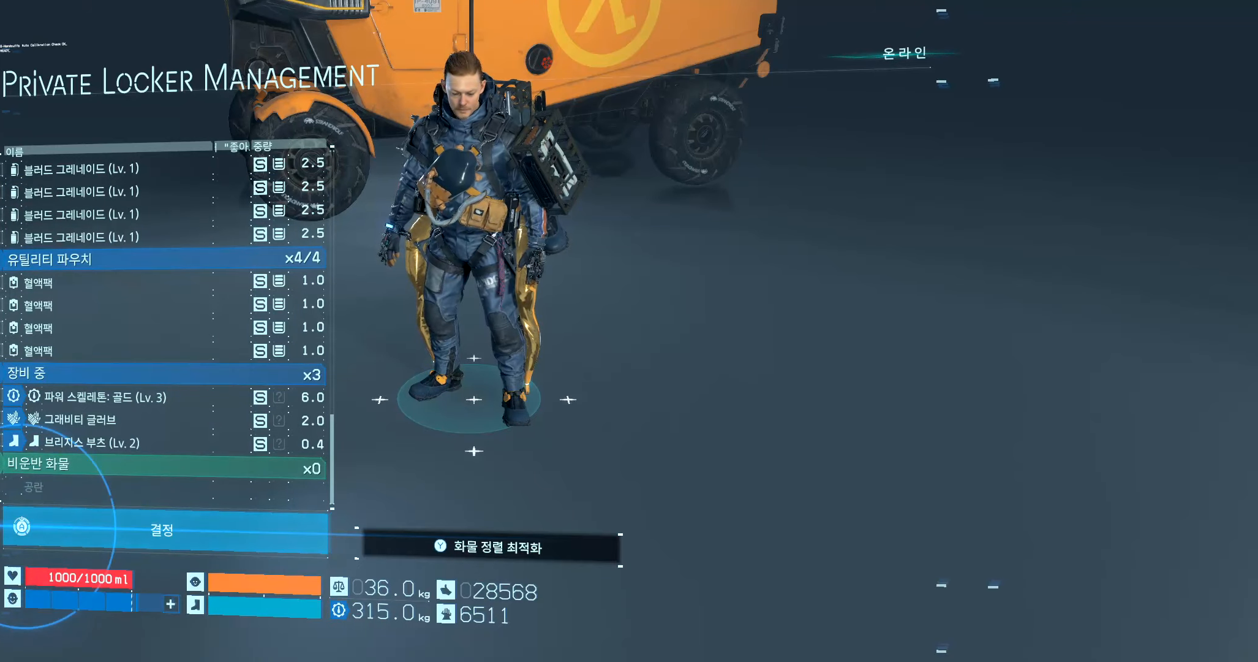
{"buttons": ["A"], "left_stick": "center", "events": []}
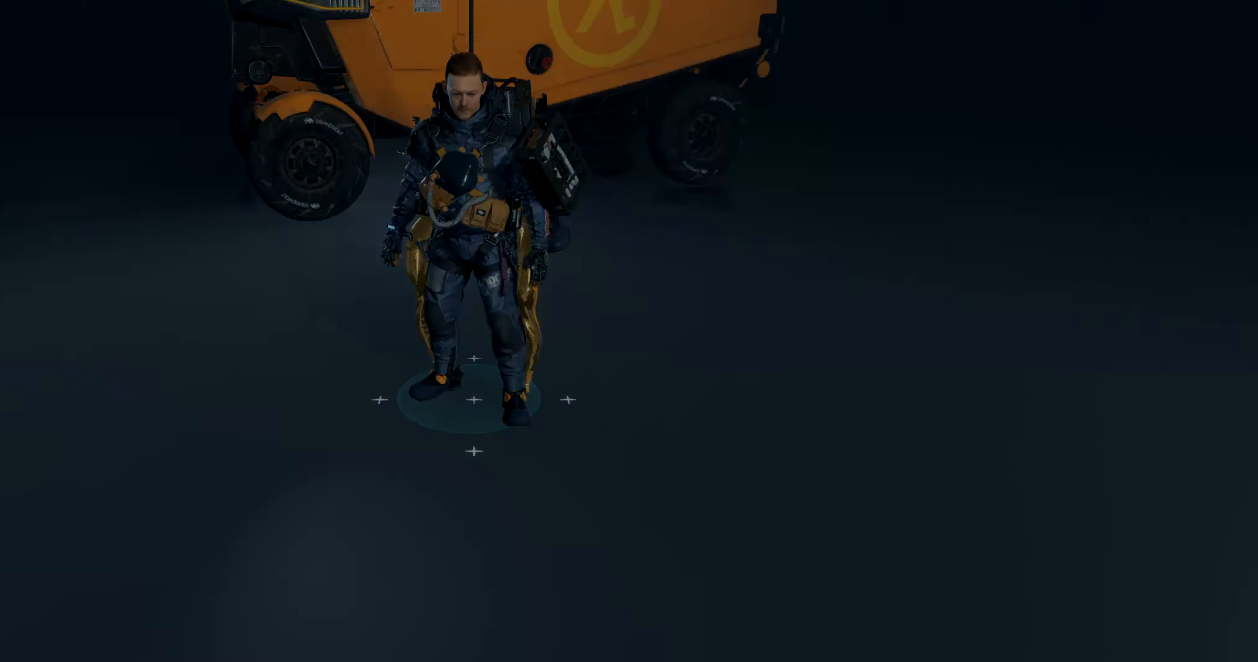
{"buttons": [], "left_stick": "center", "events": [[167, "A", "up"]]}
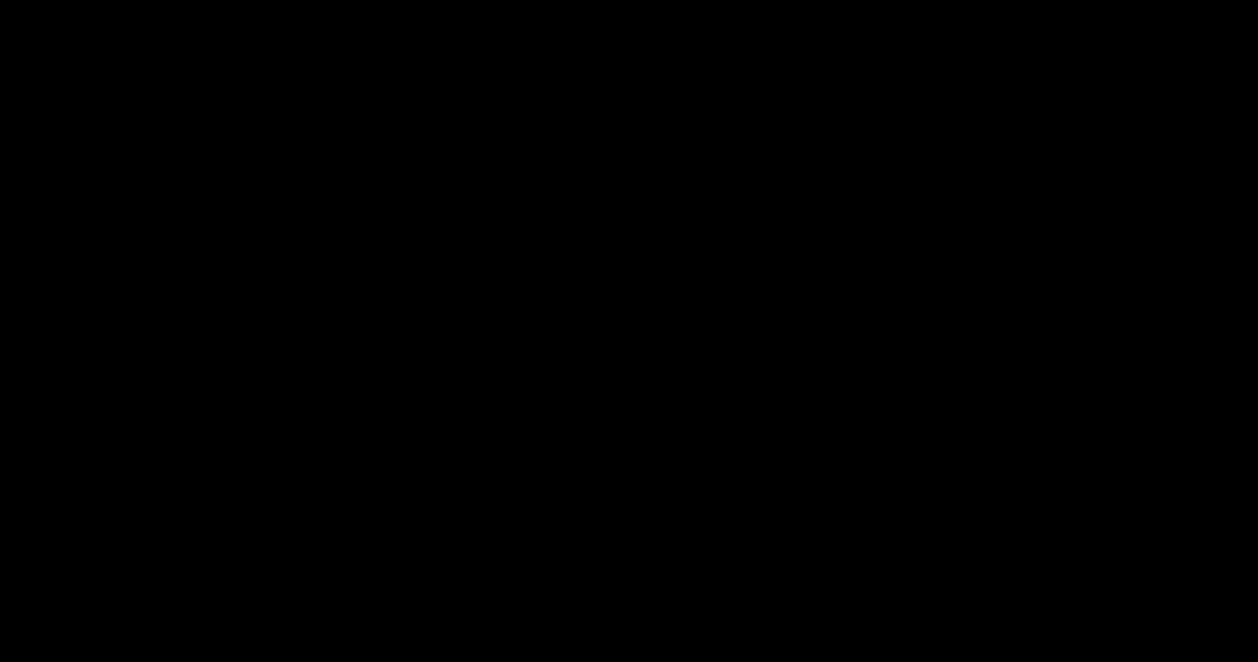
{"buttons": [], "left_stick": "center", "events": []}
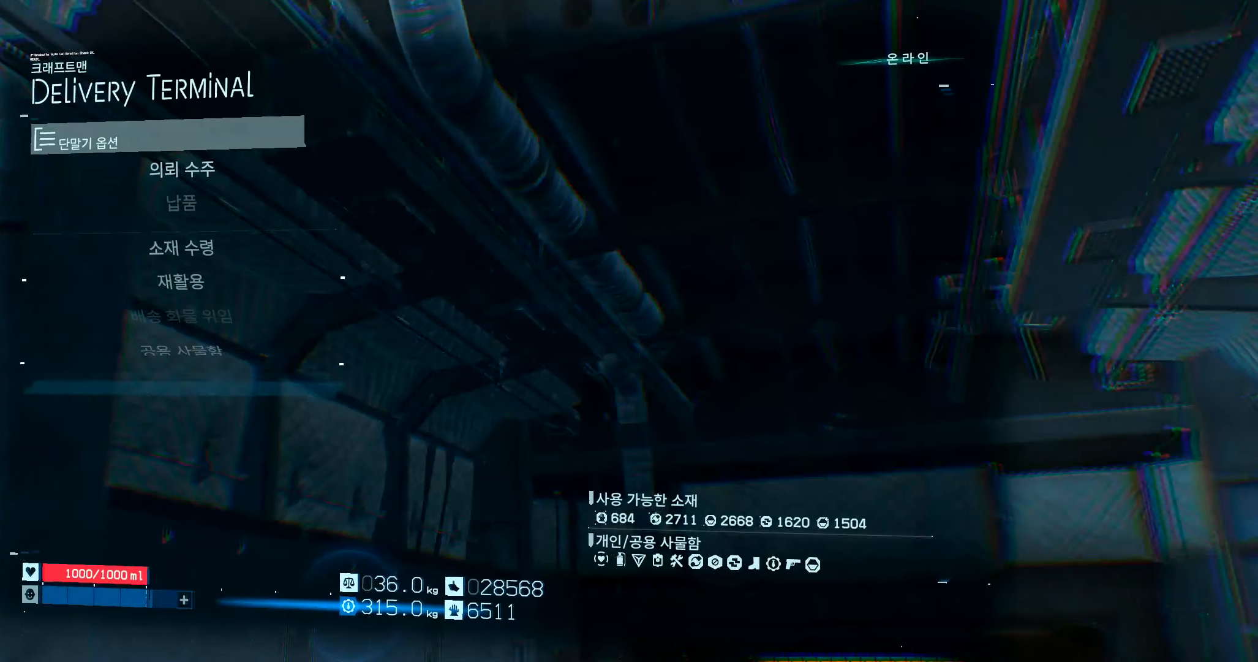
{"buttons": [], "left_stick": "center", "events": []}
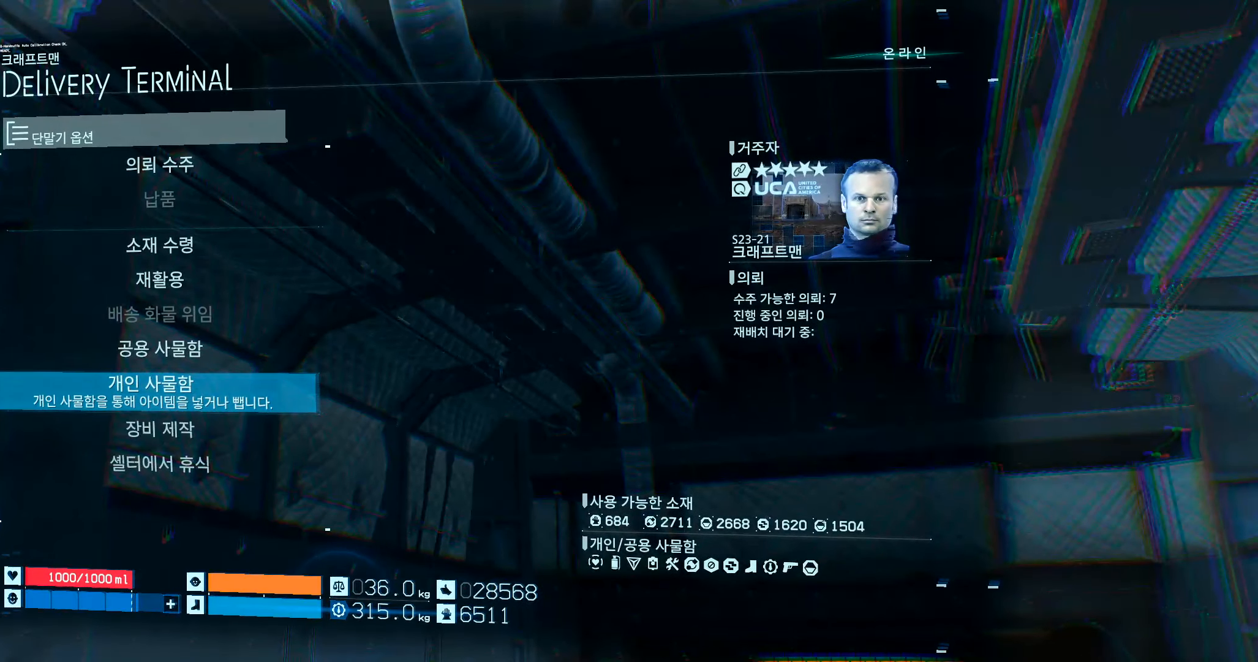
{"buttons": [], "left_stick": "center", "events": []}
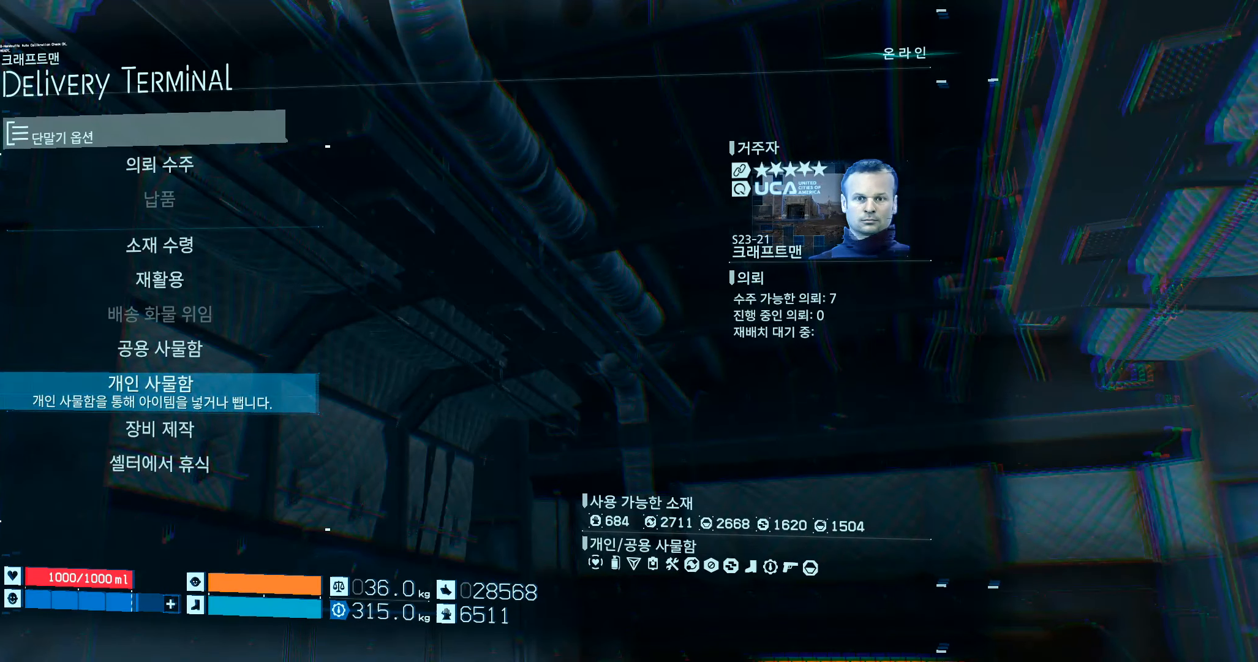
{"buttons": ["DPAD_UP"], "left_stick": "center", "events": [[350, "DPAD_UP", "down"]]}
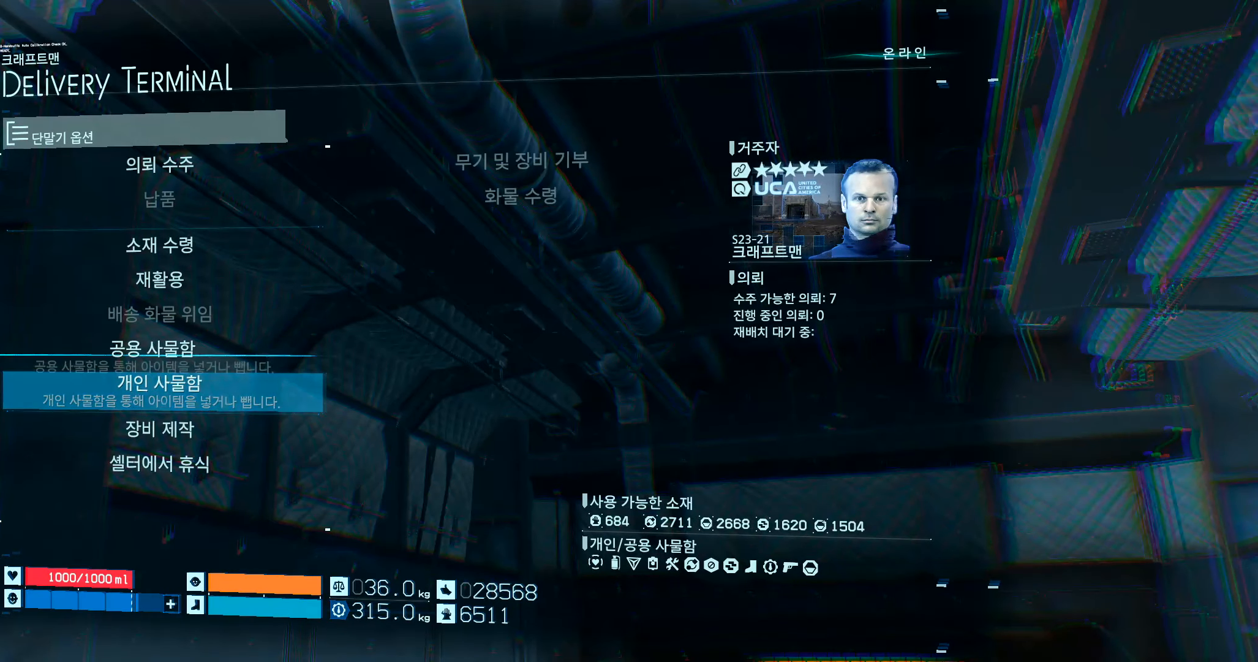
{"buttons": ["DPAD_UP"], "left_stick": "center", "events": []}
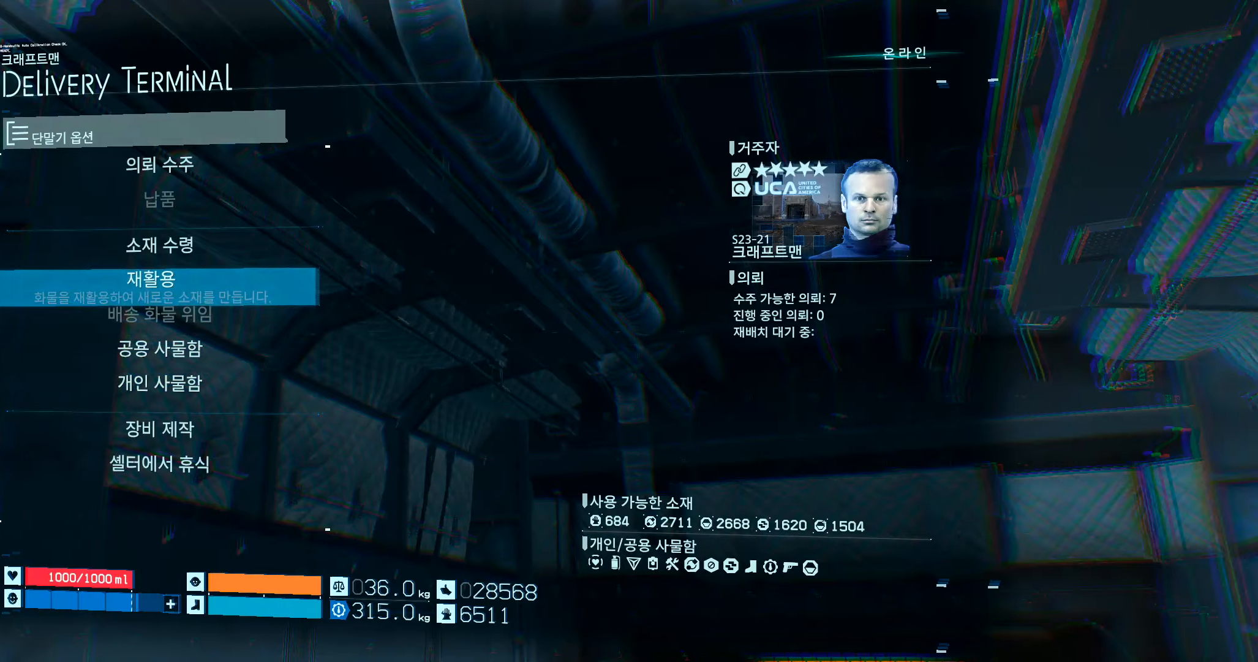
{"buttons": [], "left_stick": "center", "events": [[33, "DPAD_UP", "up"], [83, "A", "down"], [233, "A", "up"]]}
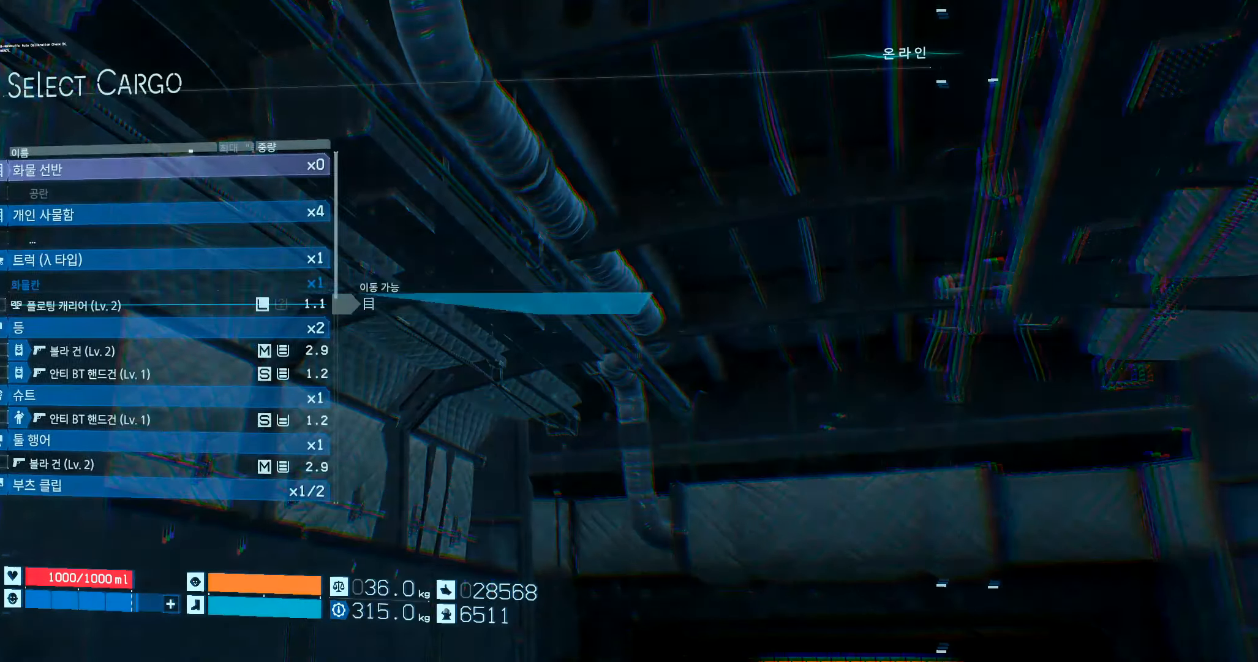
{"buttons": [], "left_stick": "center", "events": []}
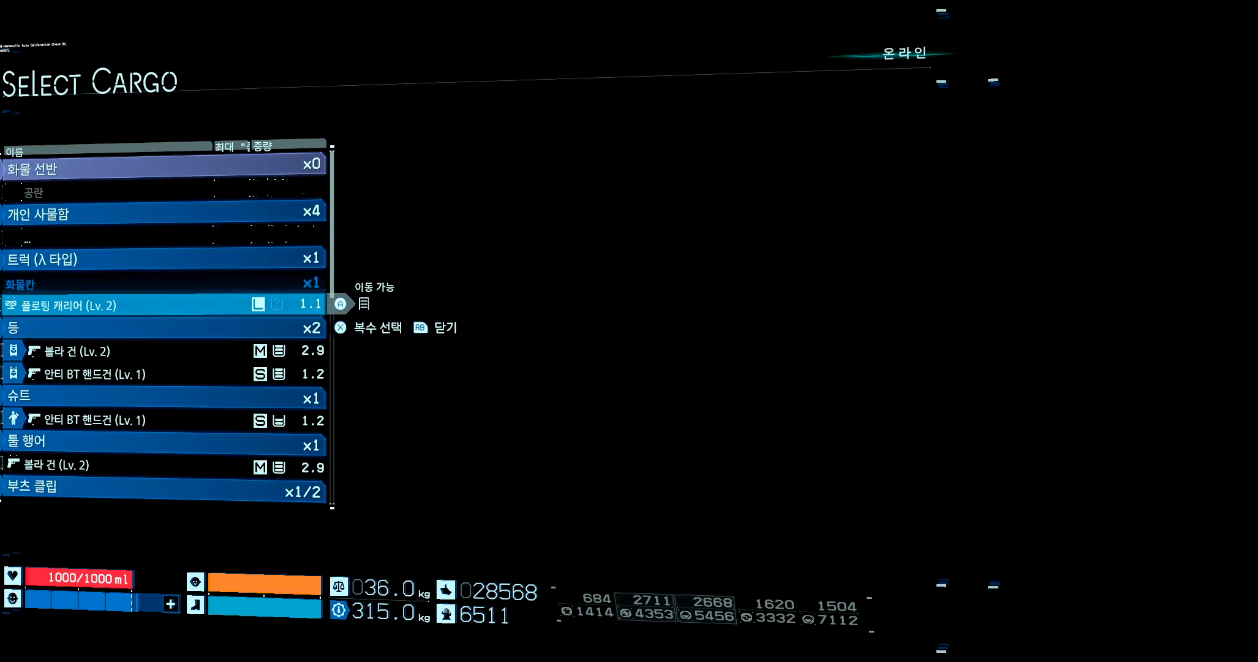
{"buttons": [], "left_stick": "center", "events": []}
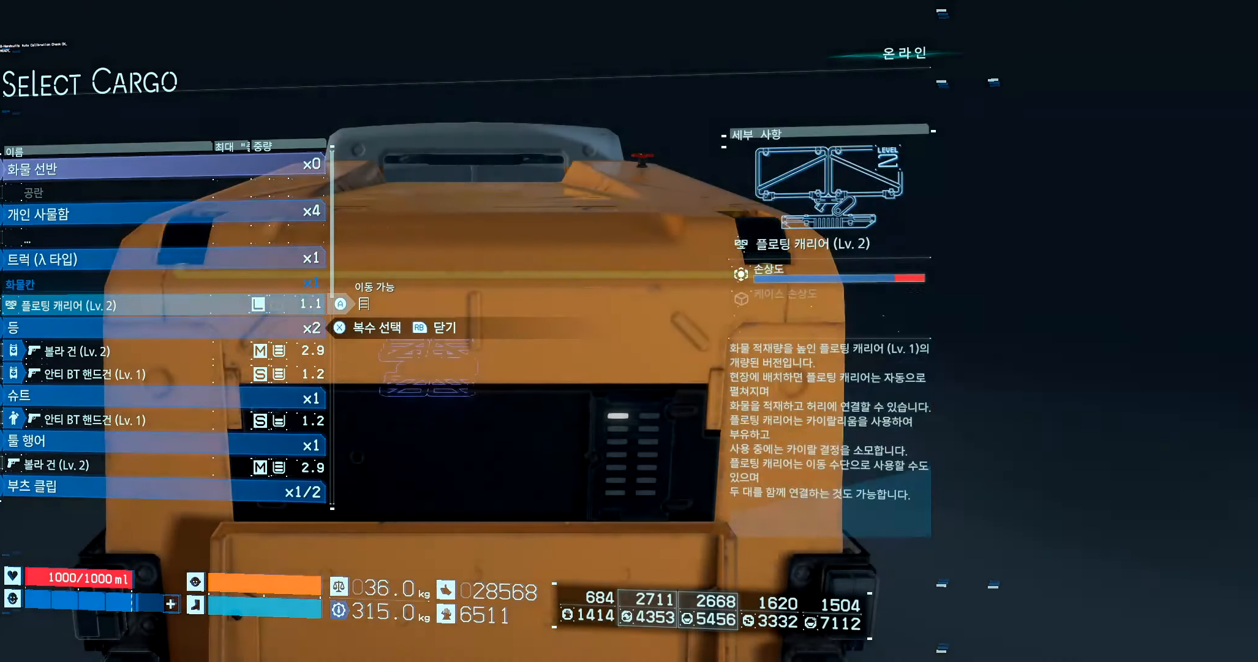
{"buttons": [], "left_stick": "center", "events": []}
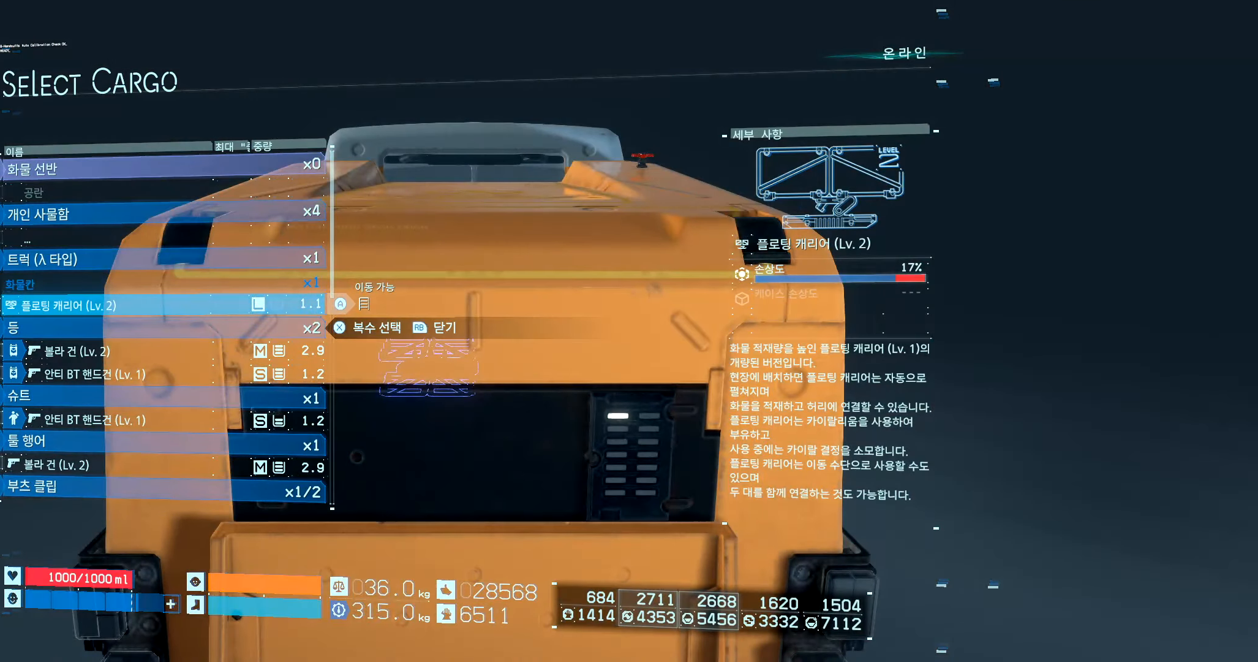
{"buttons": [], "left_stick": "center", "events": []}
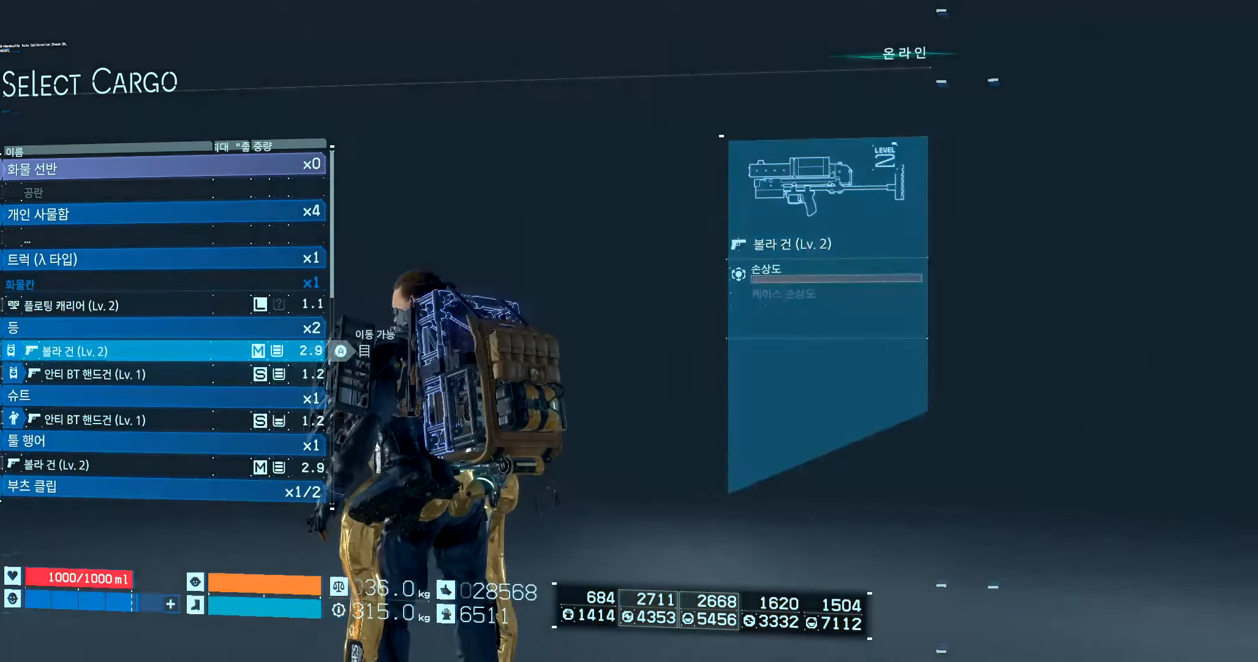
{"buttons": [], "left_stick": "center", "events": []}
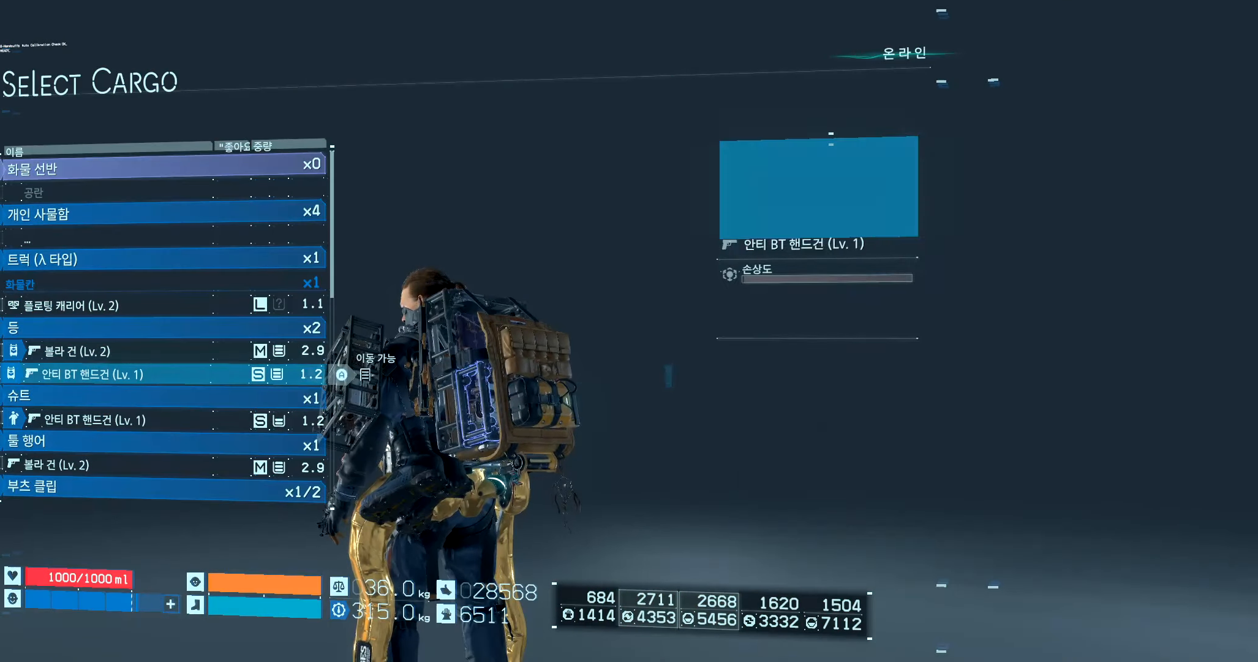
{"buttons": [], "left_stick": "center", "events": []}
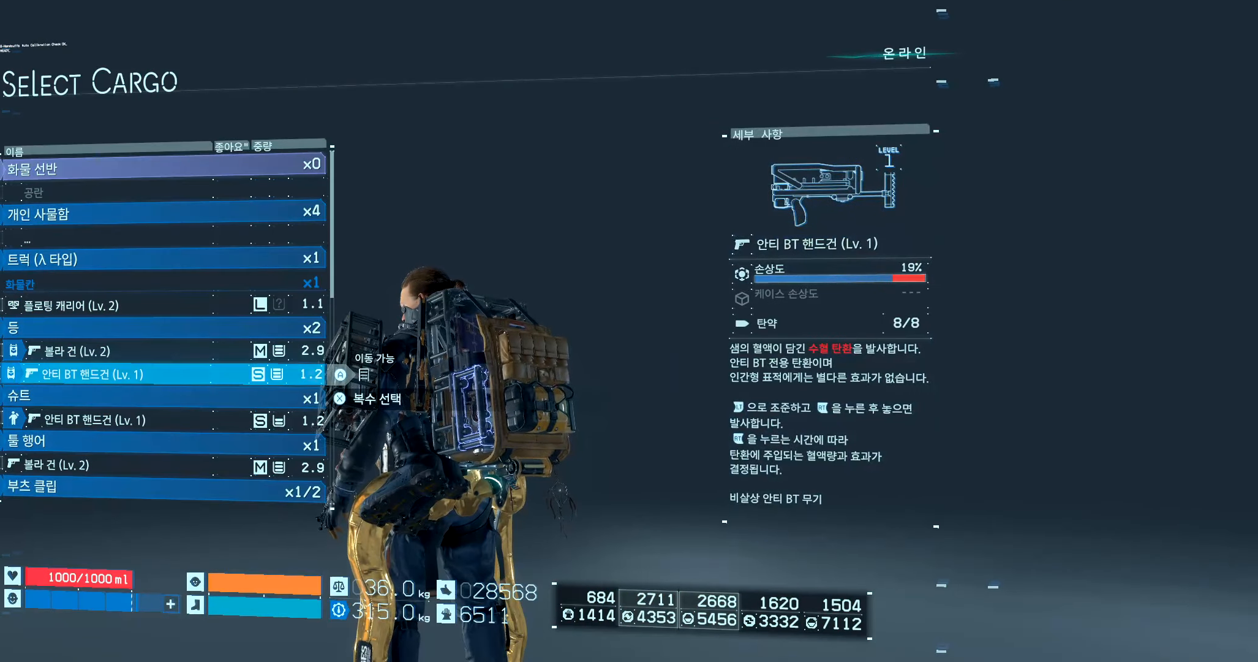
{"buttons": [], "left_stick": "center", "events": []}
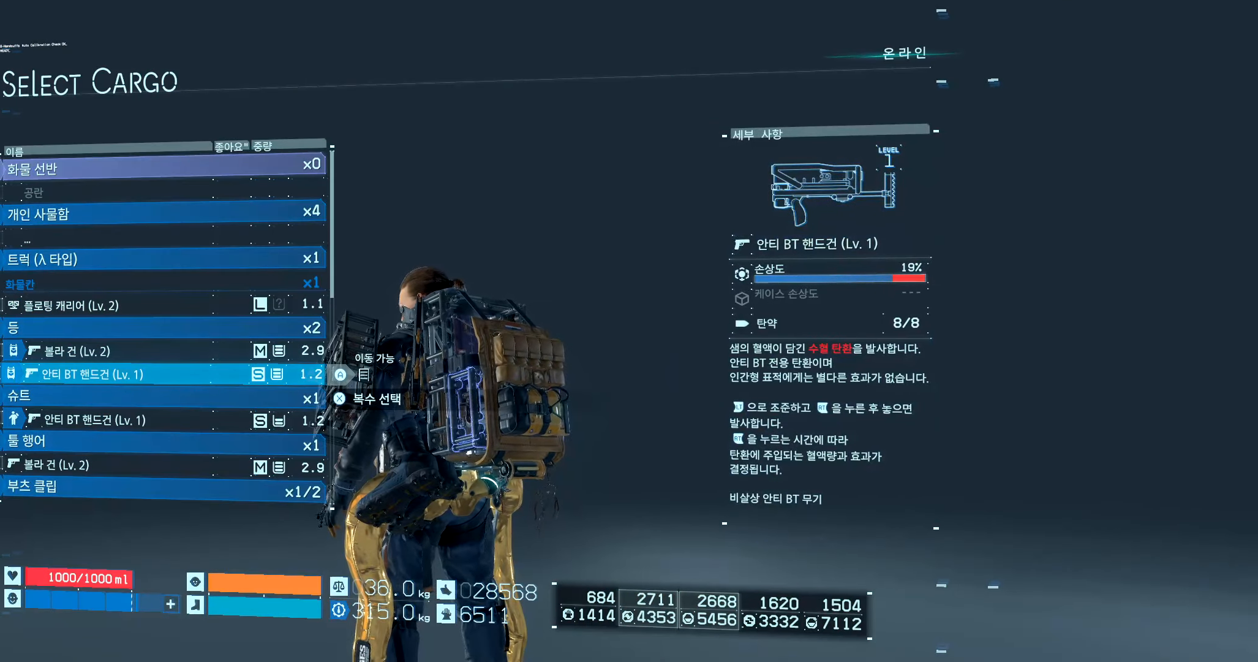
{"buttons": [], "left_stick": "center", "events": []}
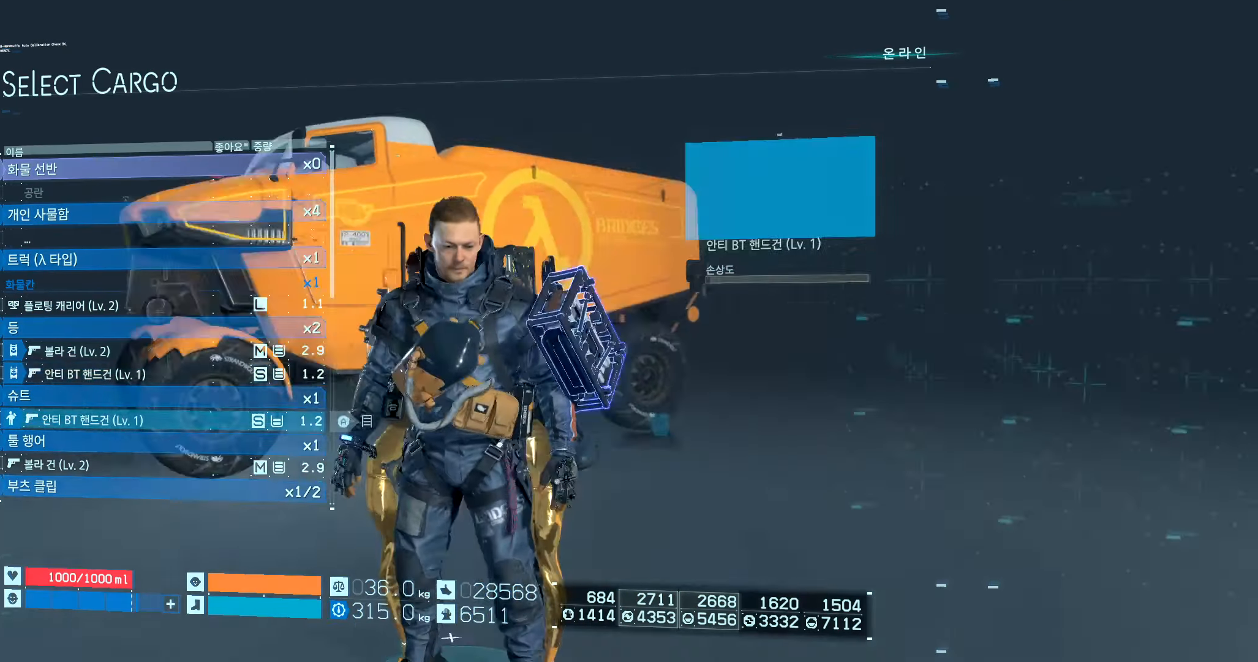
{"buttons": [], "left_stick": "center", "events": []}
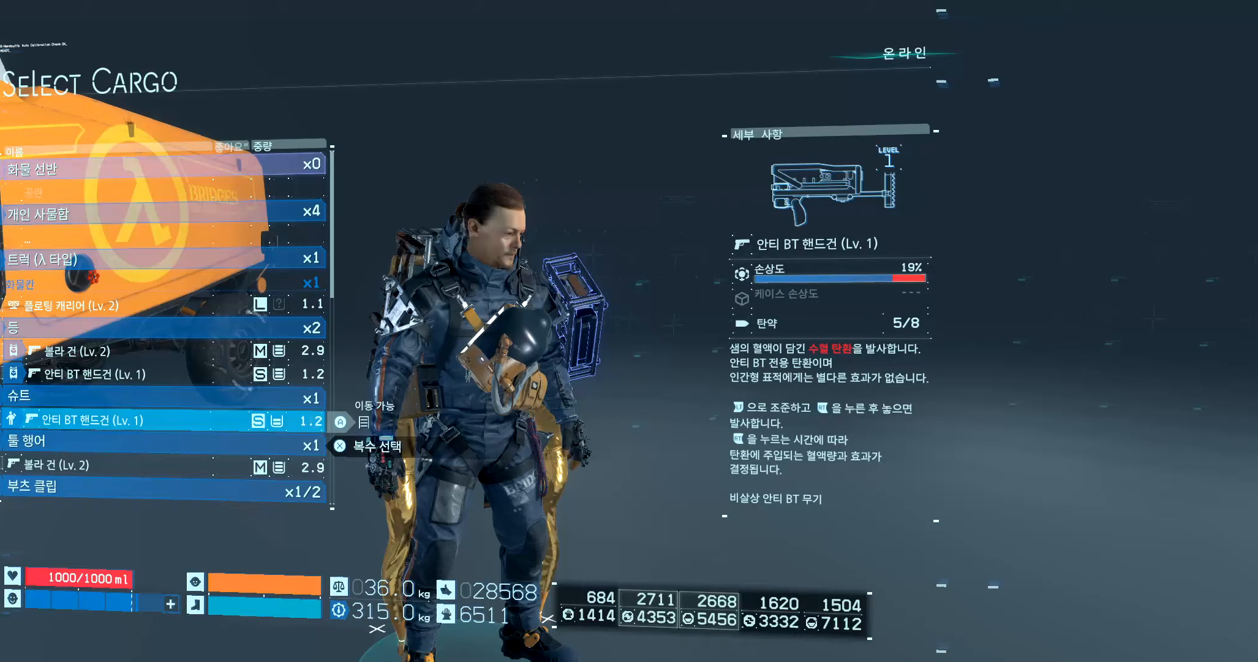
{"buttons": ["DPAD_UP"], "left_stick": "center", "events": [[167, "DPAD_UP", "down"]]}
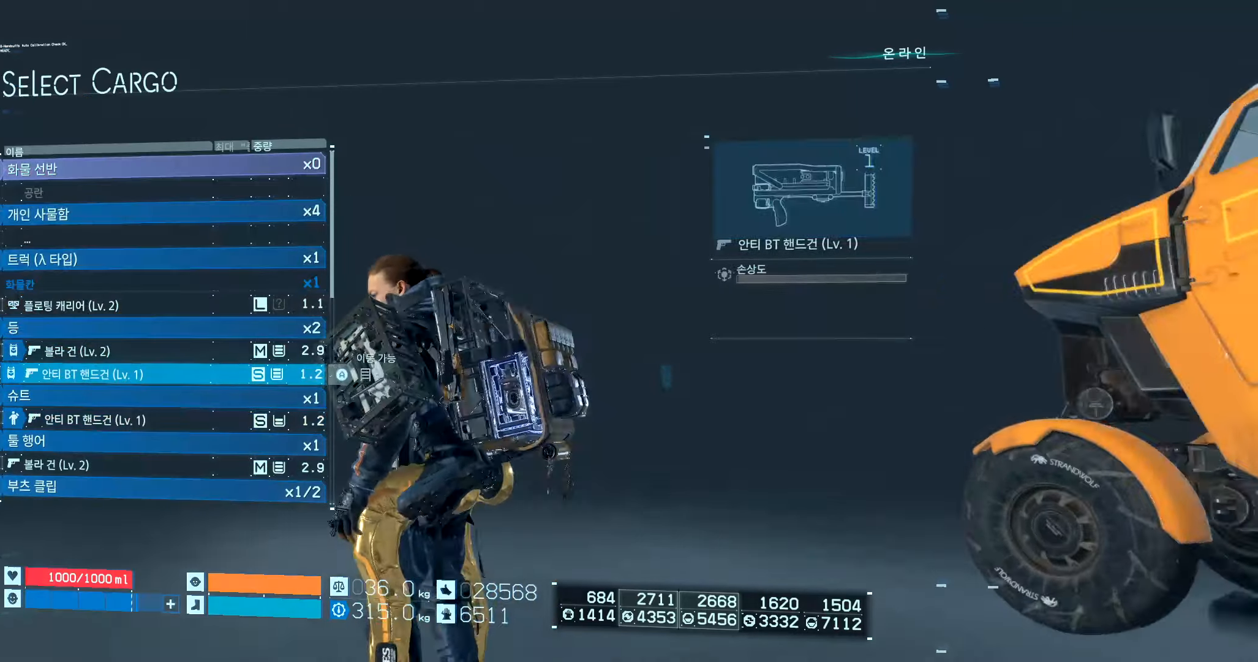
{"buttons": [], "left_stick": "center", "events": [[133, "DPAD_UP", "up"]]}
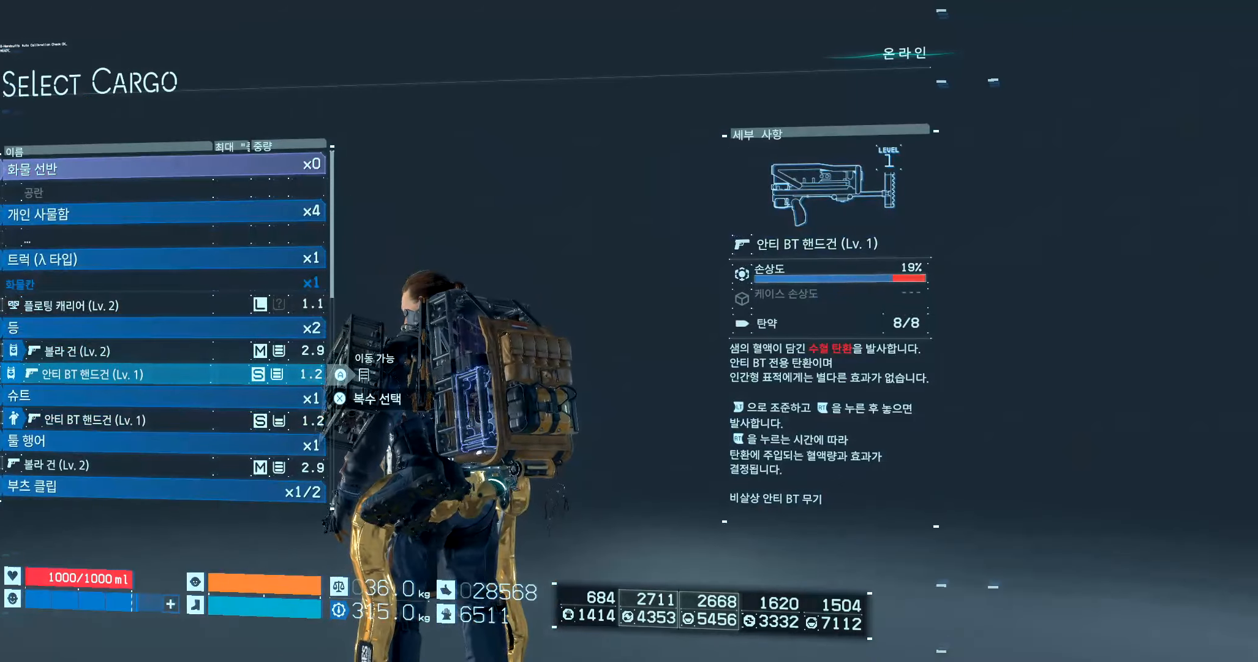
{"buttons": [], "left_stick": "center", "events": []}
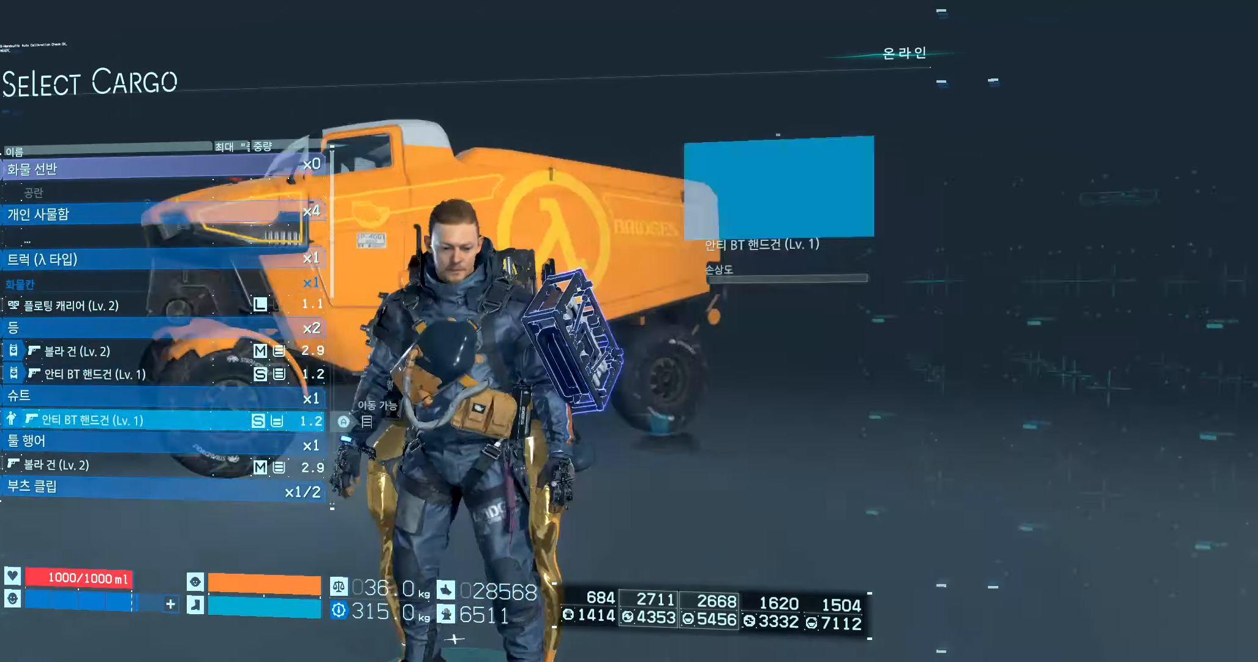
{"buttons": [], "left_stick": "center", "events": [[167, "A", "down"], [283, "A", "up"]]}
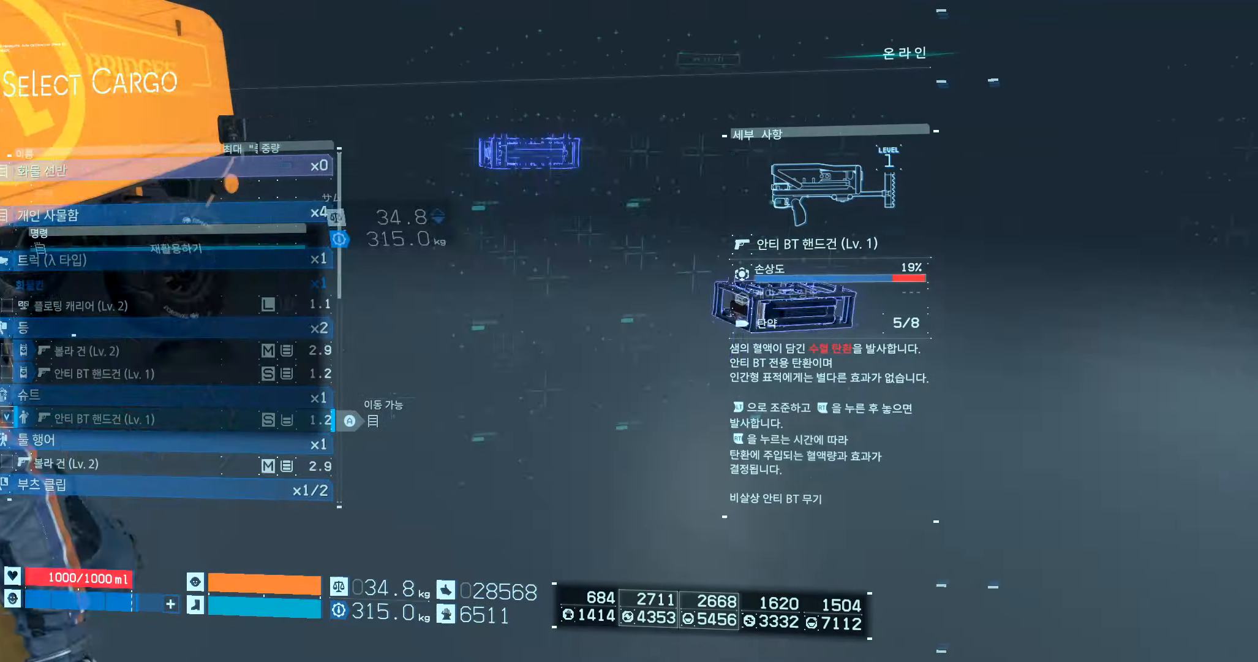
{"buttons": [], "left_stick": "center", "events": []}
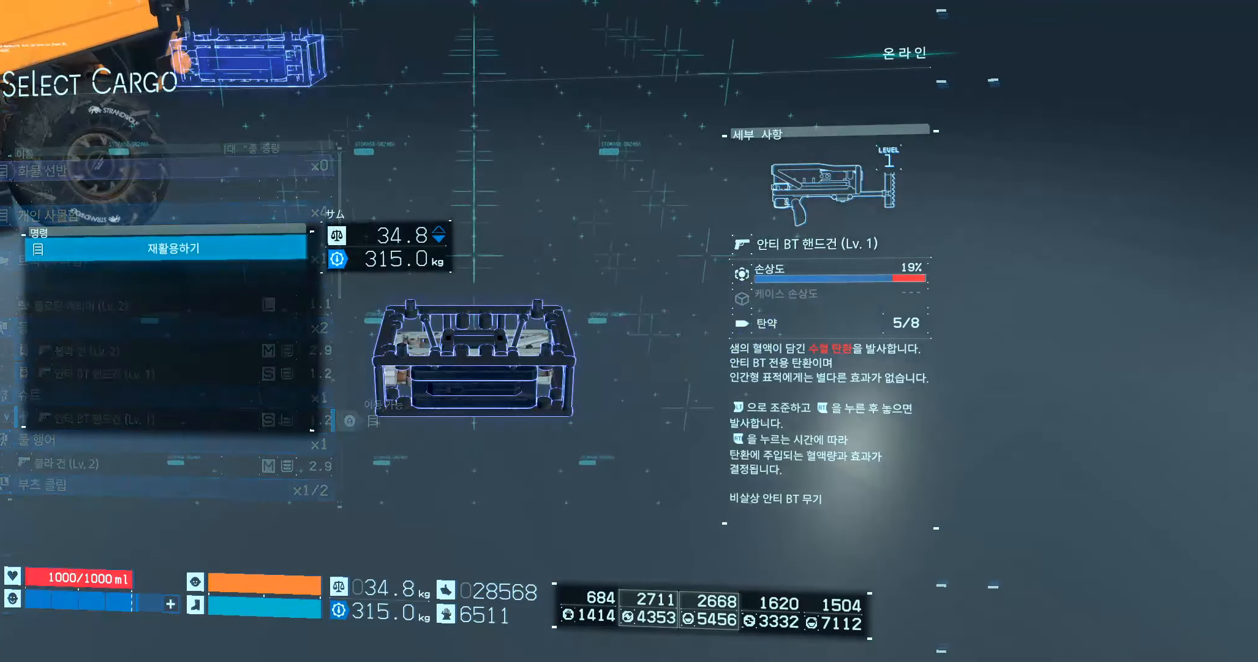
{"buttons": [], "left_stick": "center", "events": [[100, "A", "down"], [217, "A", "up"]]}
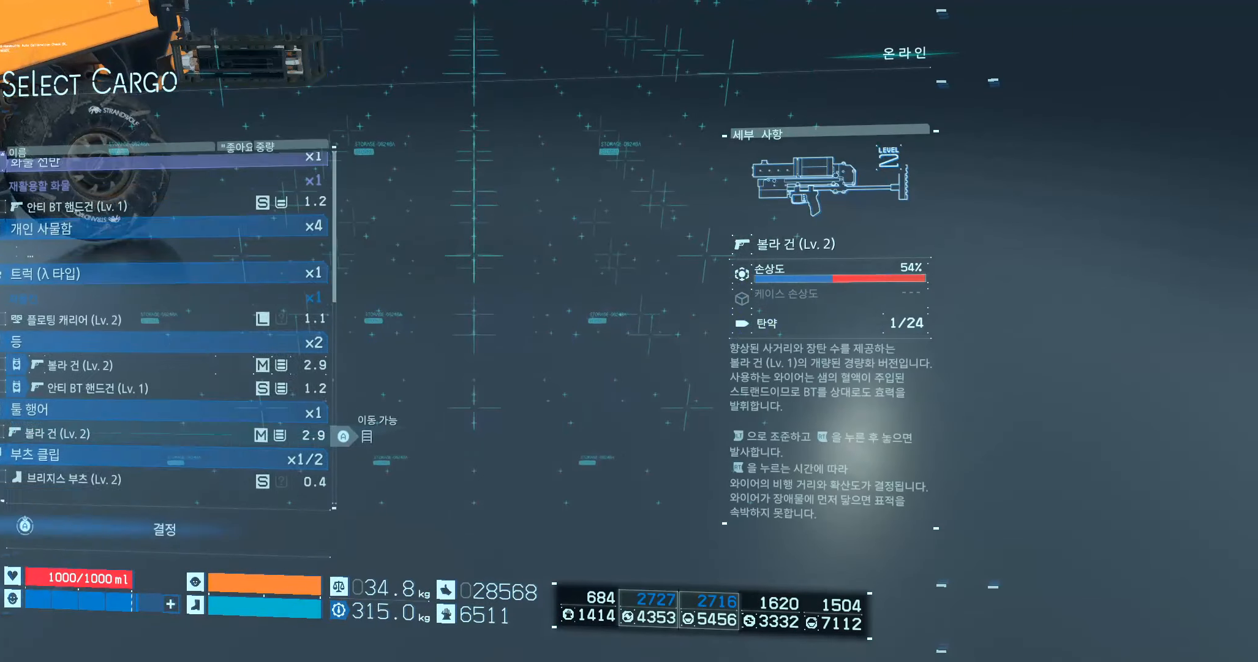
{"buttons": [], "left_stick": "center", "events": []}
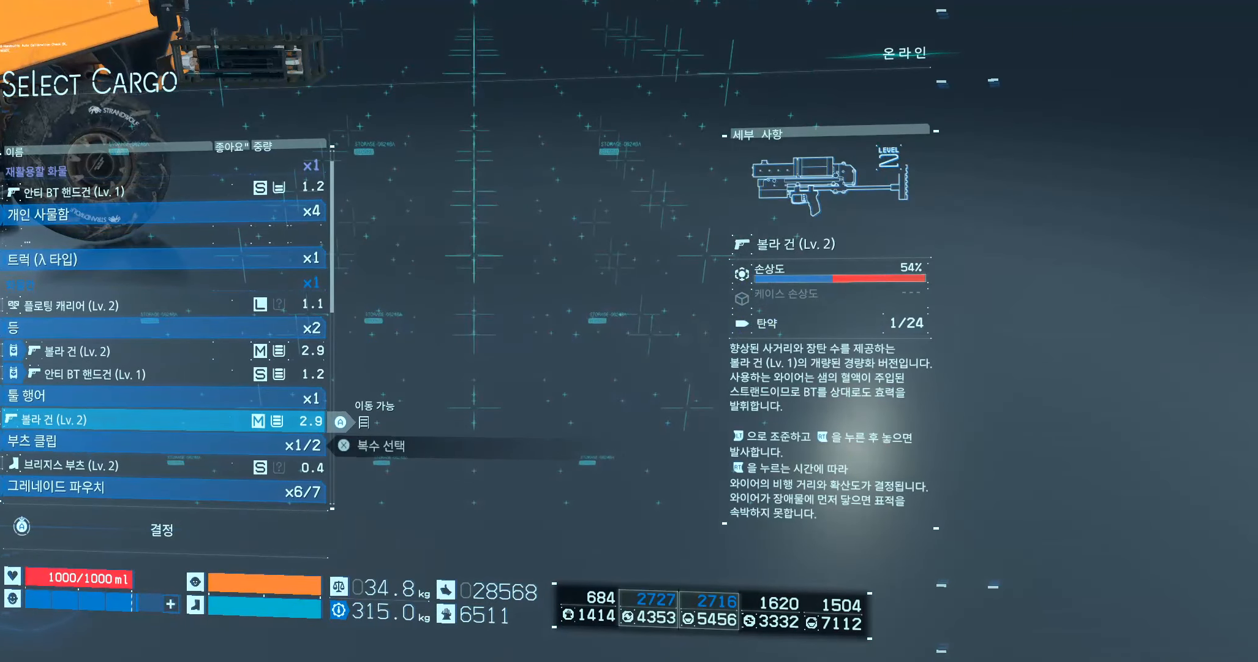
{"buttons": ["DPAD_UP"], "left_stick": "center", "events": [[283, "DPAD_UP", "down"]]}
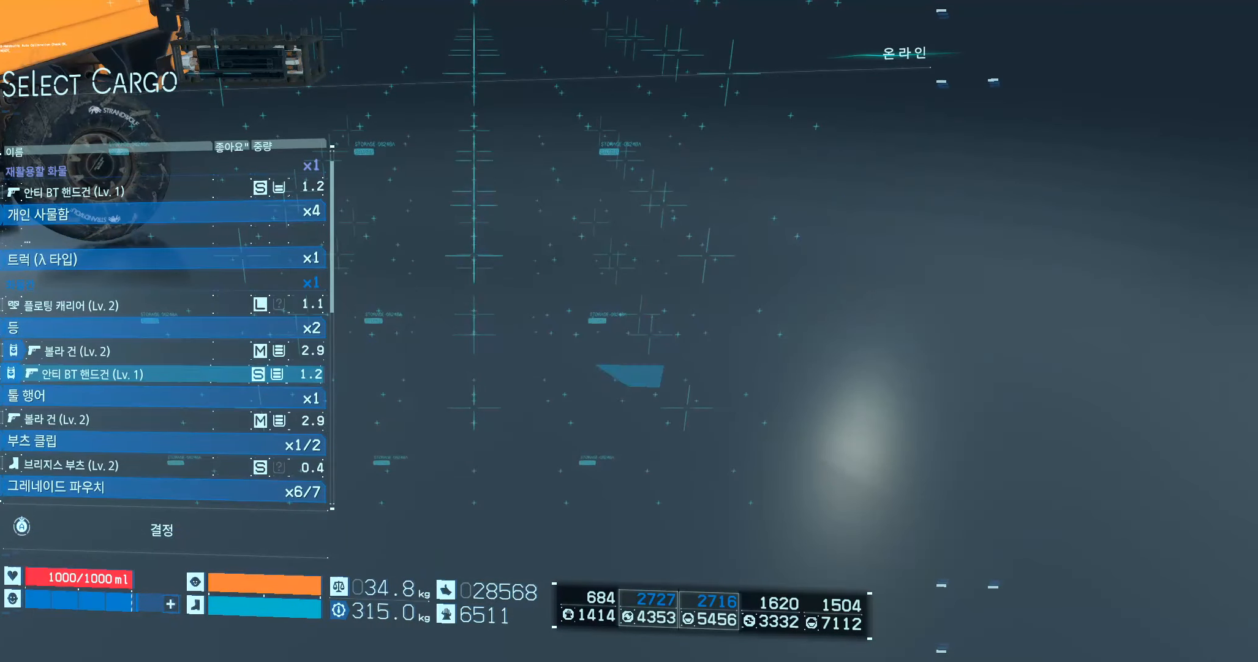
{"buttons": ["DPAD_DOWN"], "left_stick": "center", "events": [[167, "DPAD_UP", "up"], [183, "DPAD_DOWN", "down"], [250, "DPAD_DOWN", "up"], [500, "DPAD_DOWN", "down"]]}